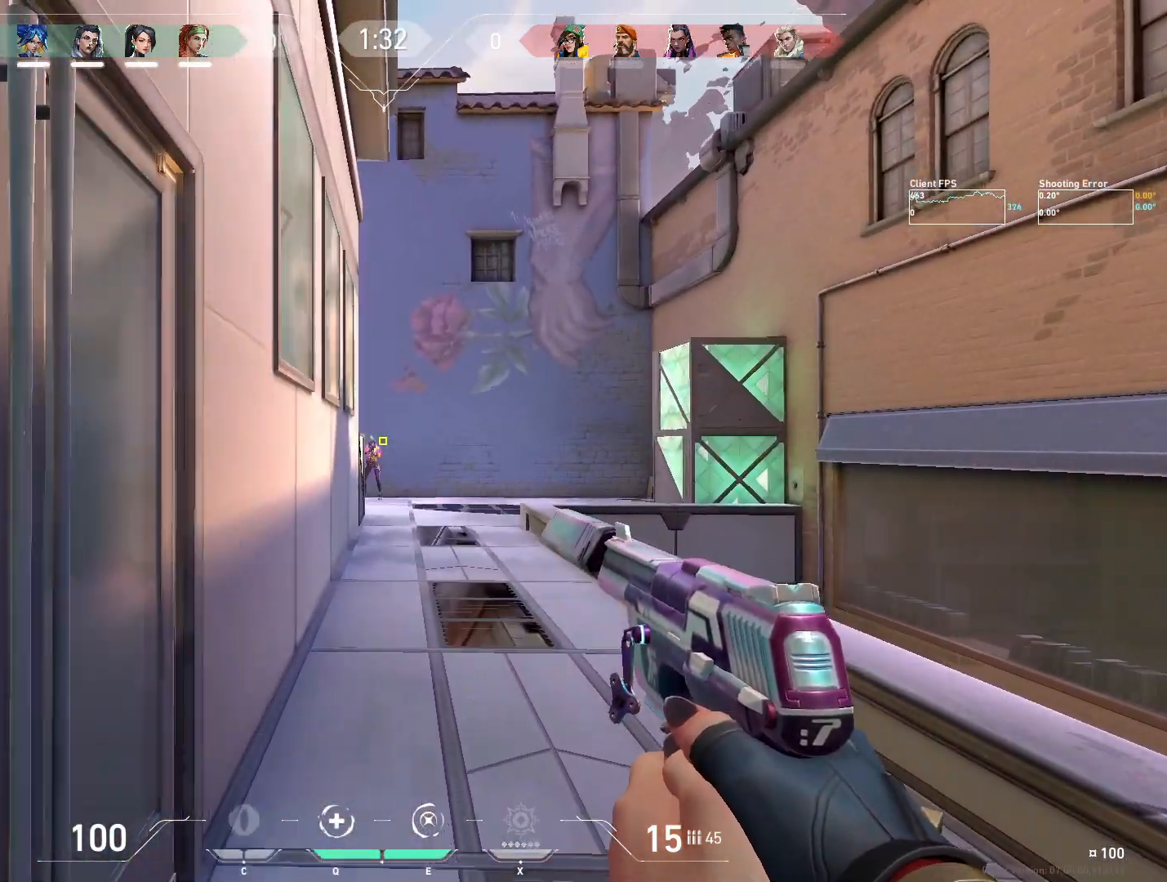
Gameplay with keyboard and mouse; each line is a JSON object with the keys and mouse buttons held at the frame after it. "events" lists presses ("down") and releases ("up") of "4", "a", "c", "ctrl", "d", "e", "q", "r", "s", "shift", "space", "w", "x", "z", "mouse_left", "mouse_wheel", "mouse_right", "mouse_mb4" and "mouse_mb5" between this image and that frame as [ms after this image, input, new state], when the widget could be followed in between. "mouse_left", "mouse_wheel", "mouse_right", "mouse_mb4", "mouse_mb5" = the "left", "wheel", "right", "mb4", "mb5" buttons of the "mouse" list. No other keys are recorded. "wheel" means that the mouse wheel is clicked or scrolled. Mouse movement is not recorded.
{"keys": ["d"], "mouse": [], "events": [[150, "w", "up"], [183, "mouse_left", "down"], [300, "d", "down"], [333, "mouse_left", "up"]]}
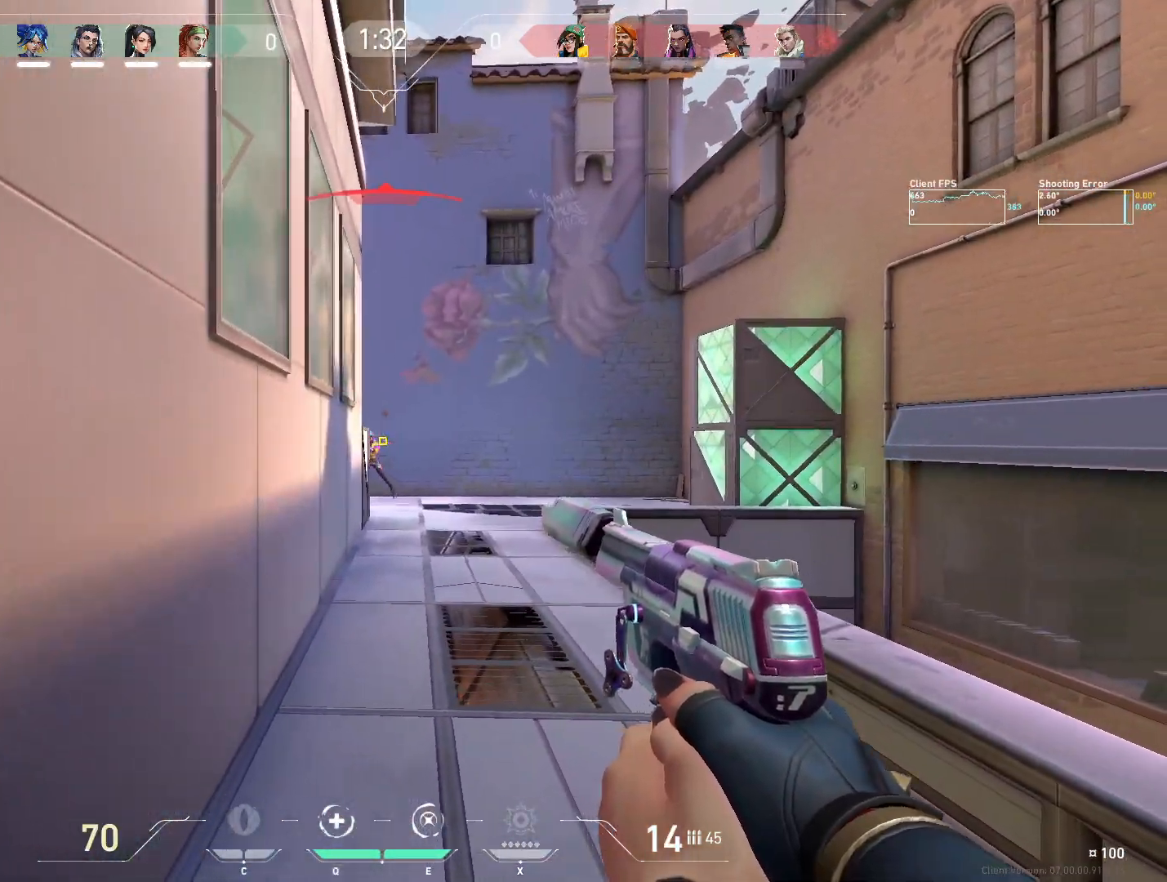
{"keys": ["d"], "mouse": [], "events": [[33, "d", "up"], [33, "mouse_left", "down"], [133, "mouse_left", "up"], [233, "mouse_left", "down"], [317, "d", "down"], [333, "mouse_left", "up"]]}
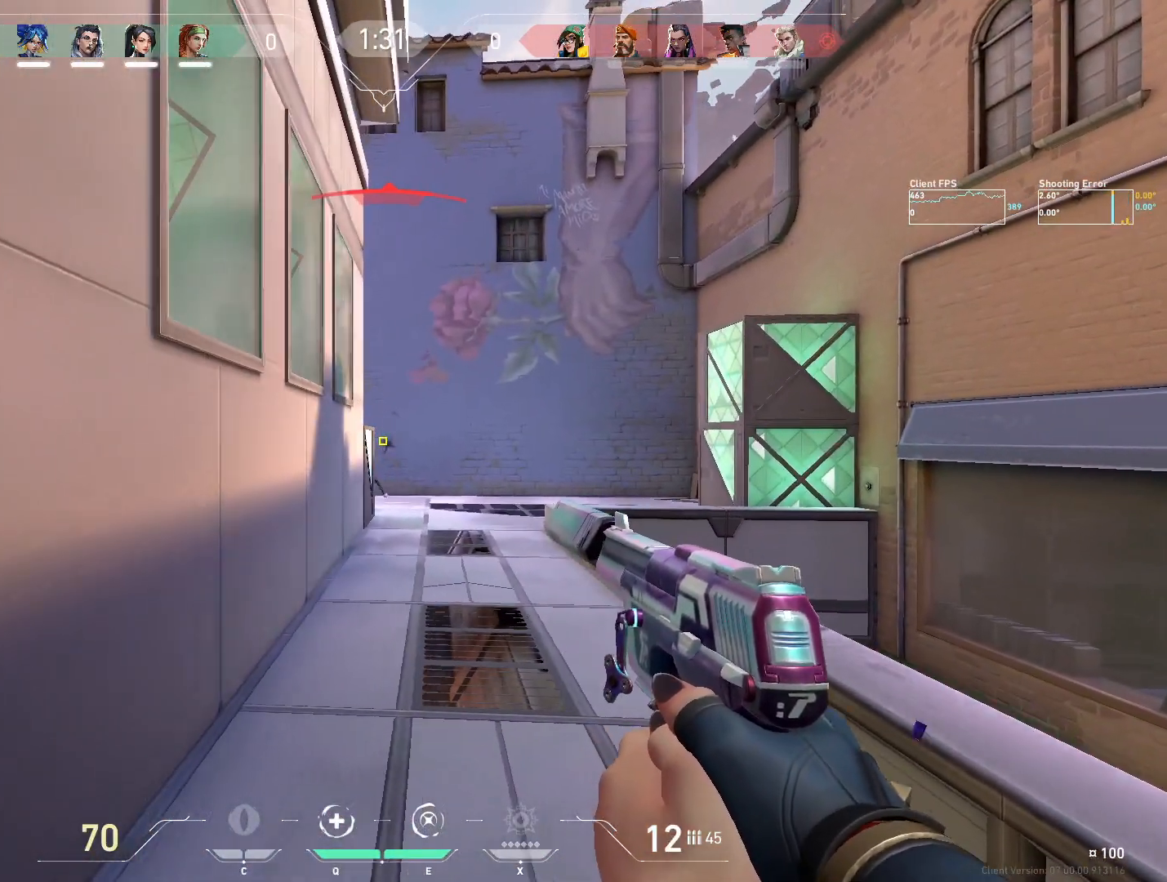
{"keys": [], "mouse": [], "events": [[83, "d", "up"], [183, "d", "down"], [383, "d", "up"]]}
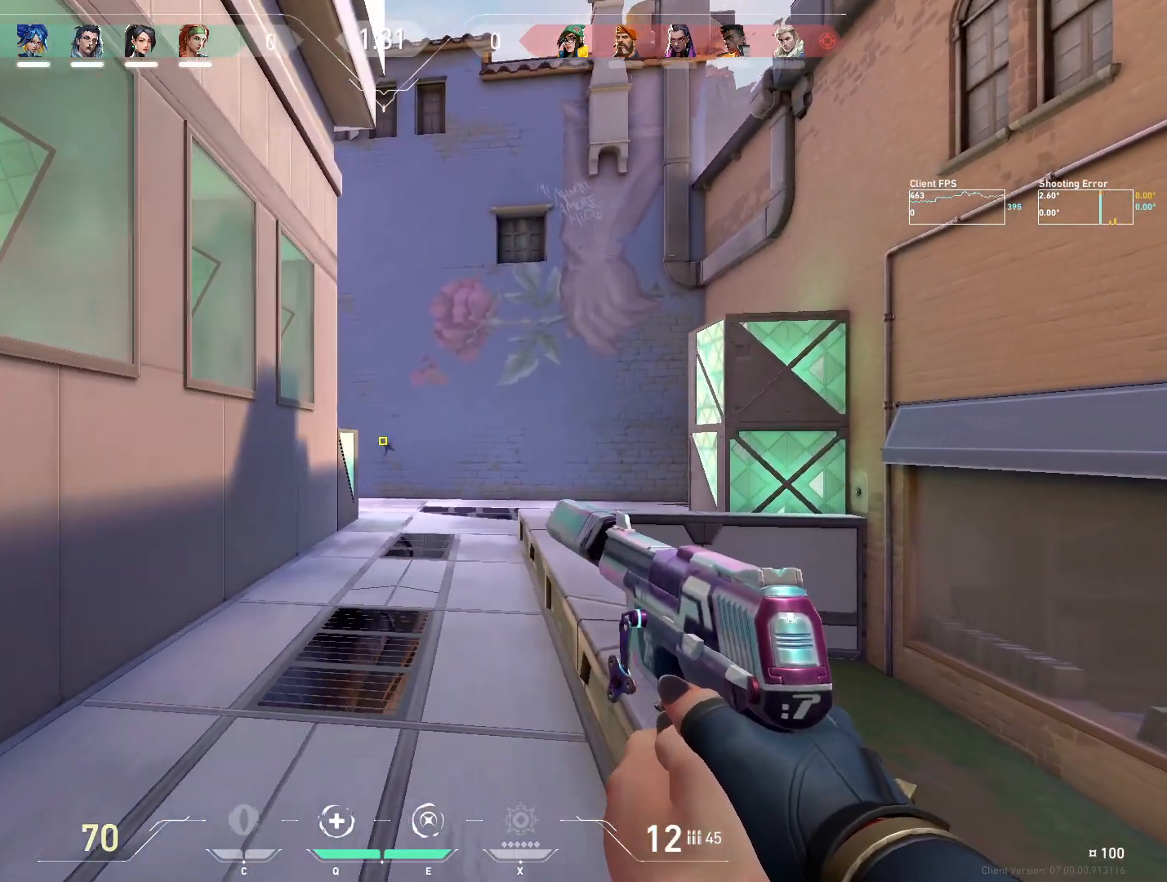
{"keys": ["d"], "mouse": [], "events": [[83, "a", "down"], [400, "a", "up"], [467, "d", "down"]]}
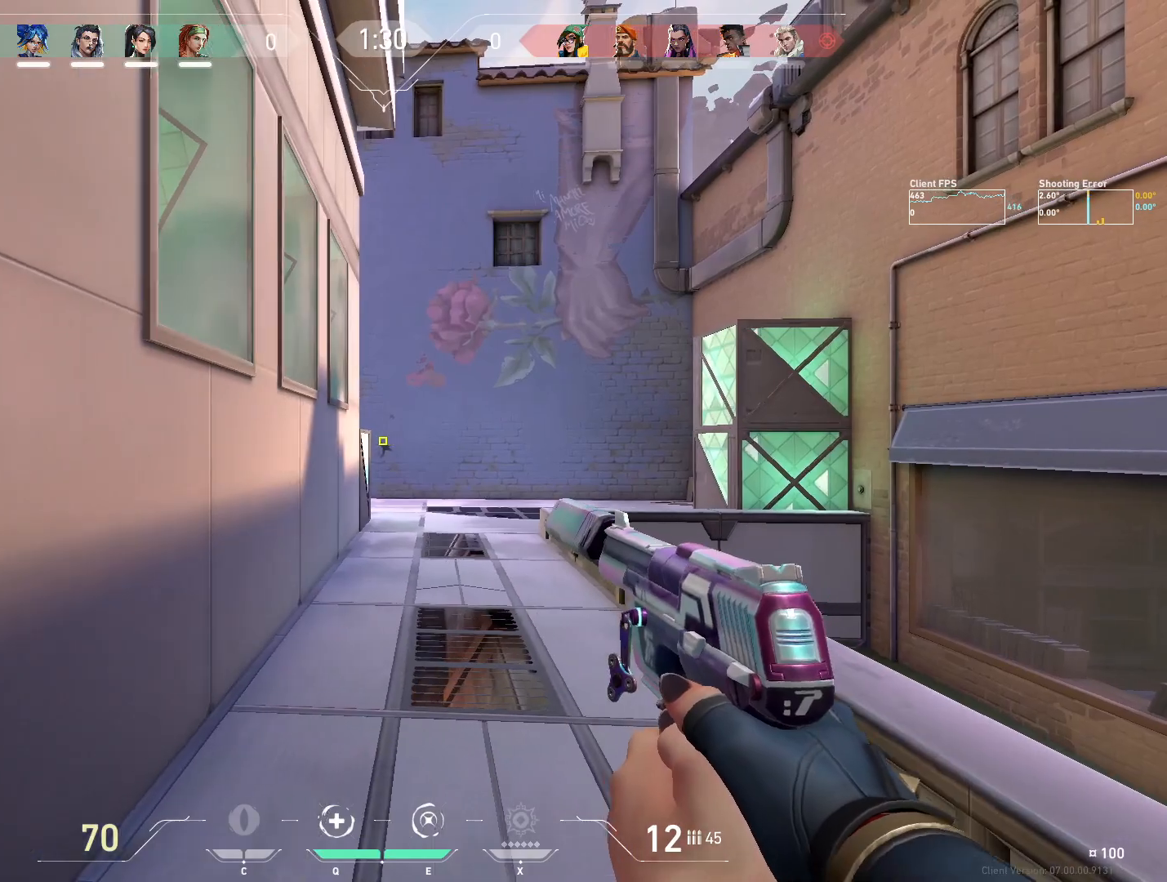
{"keys": ["d"], "mouse": []}
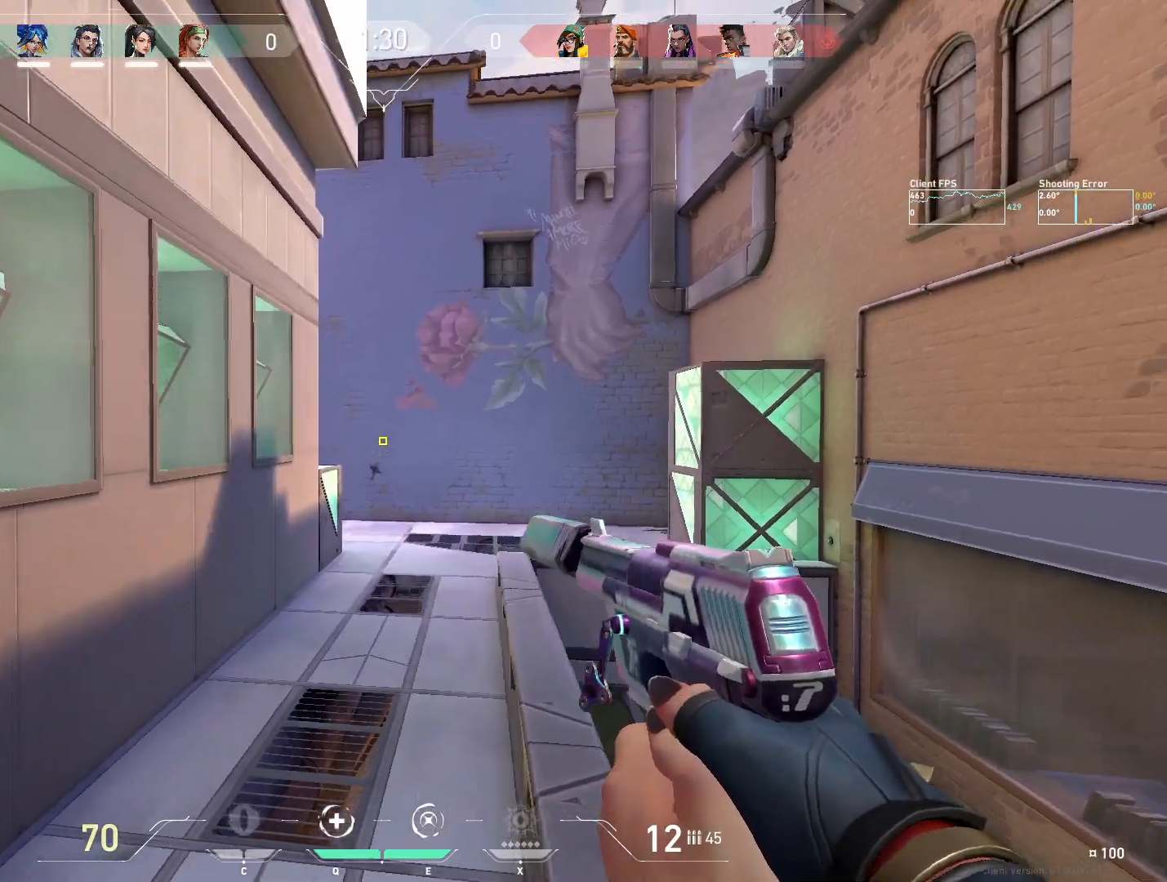
{"keys": ["a", "w"], "mouse": [], "events": [[200, "w", "down"], [383, "d", "up"], [400, "a", "down"]]}
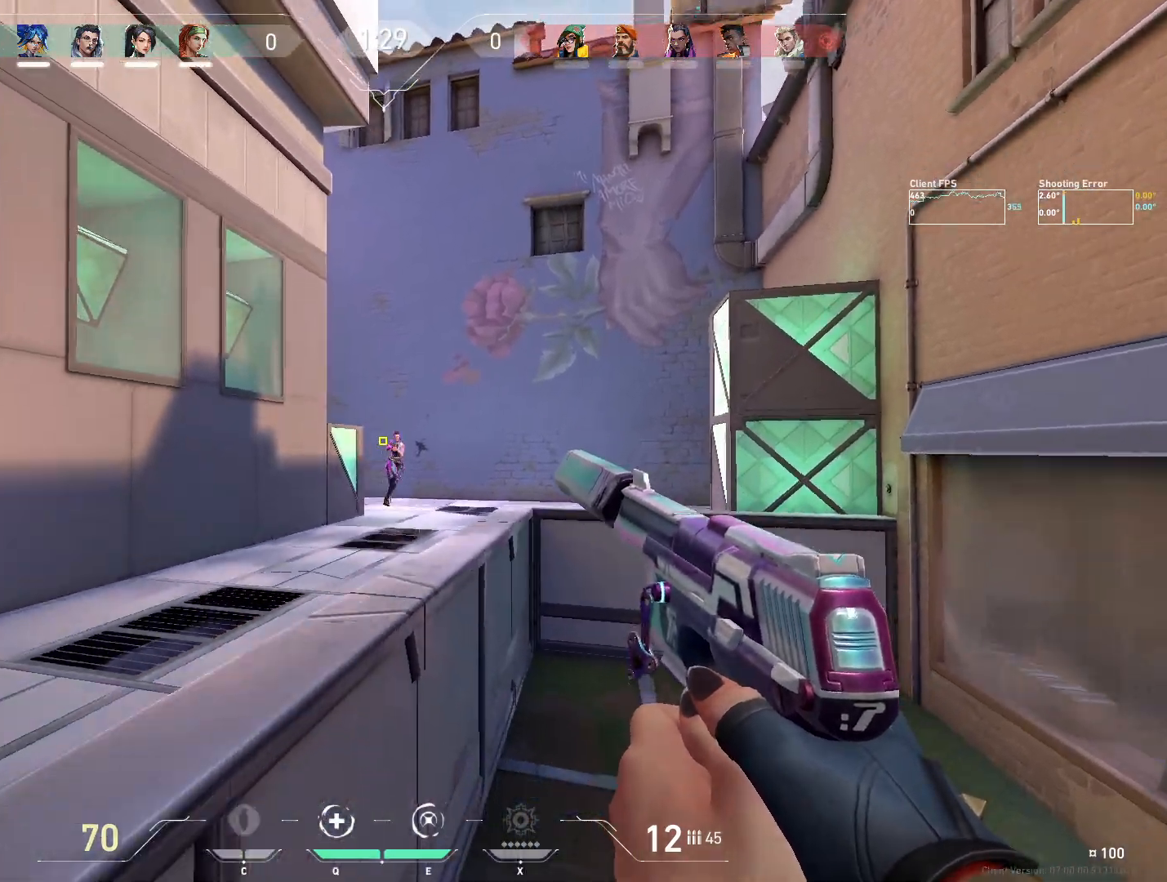
{"keys": ["a", "s"], "mouse": [], "events": [[33, "w", "up"], [433, "s", "down"]]}
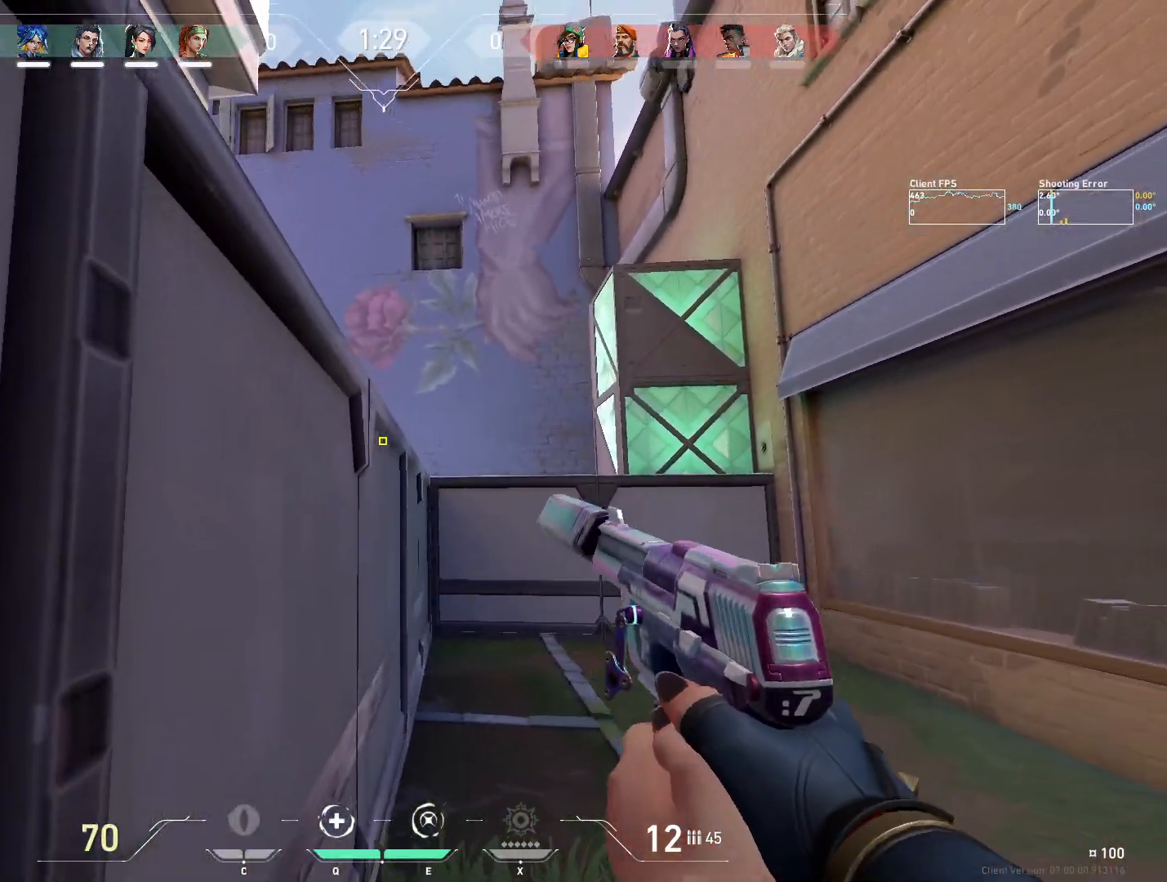
{"keys": ["a"], "mouse": [], "events": [[150, "a", "up"], [183, "s", "up"], [233, "d", "down"], [433, "d", "up"], [483, "a", "down"]]}
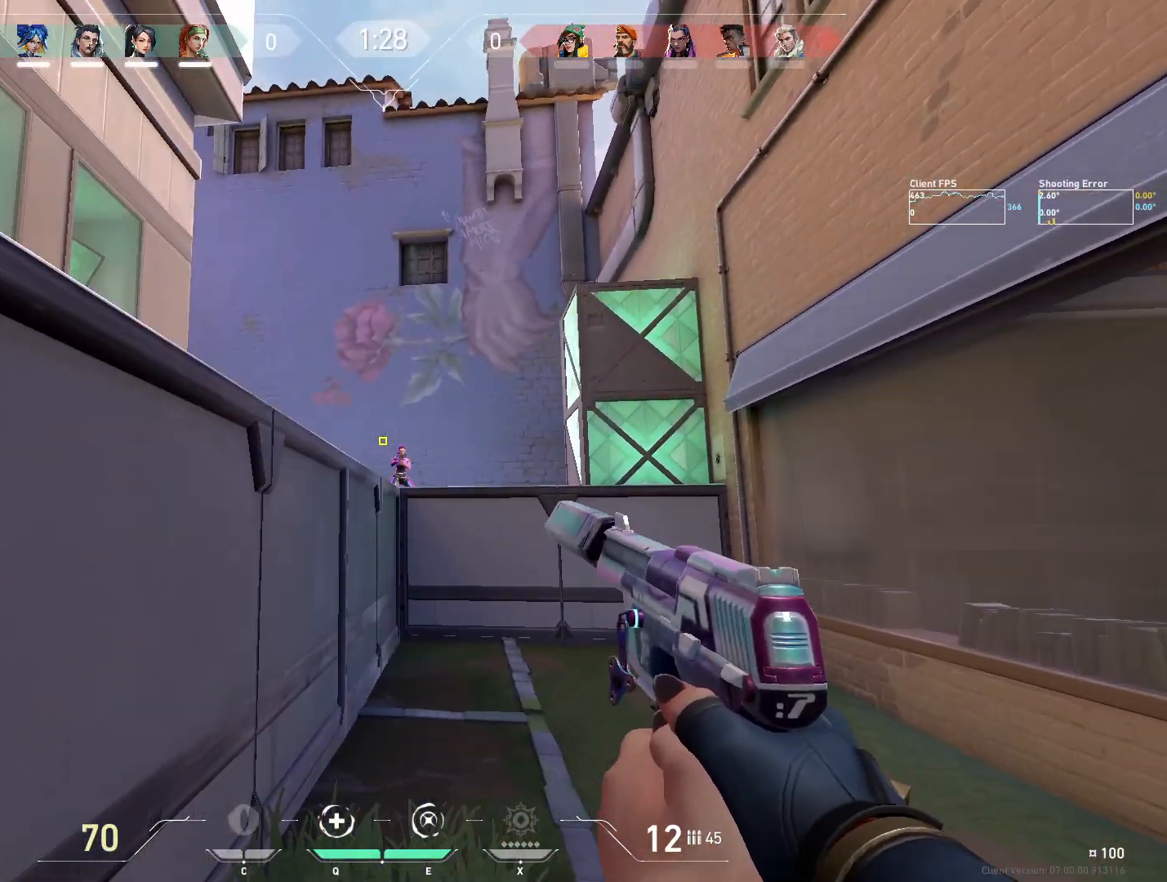
{"keys": [], "mouse": ["left"], "events": [[100, "a", "up"], [100, "d", "down"], [183, "mouse_left", "down"], [250, "d", "up"], [283, "mouse_left", "up"], [350, "a", "down"], [417, "mouse_left", "down"], [500, "a", "up"]]}
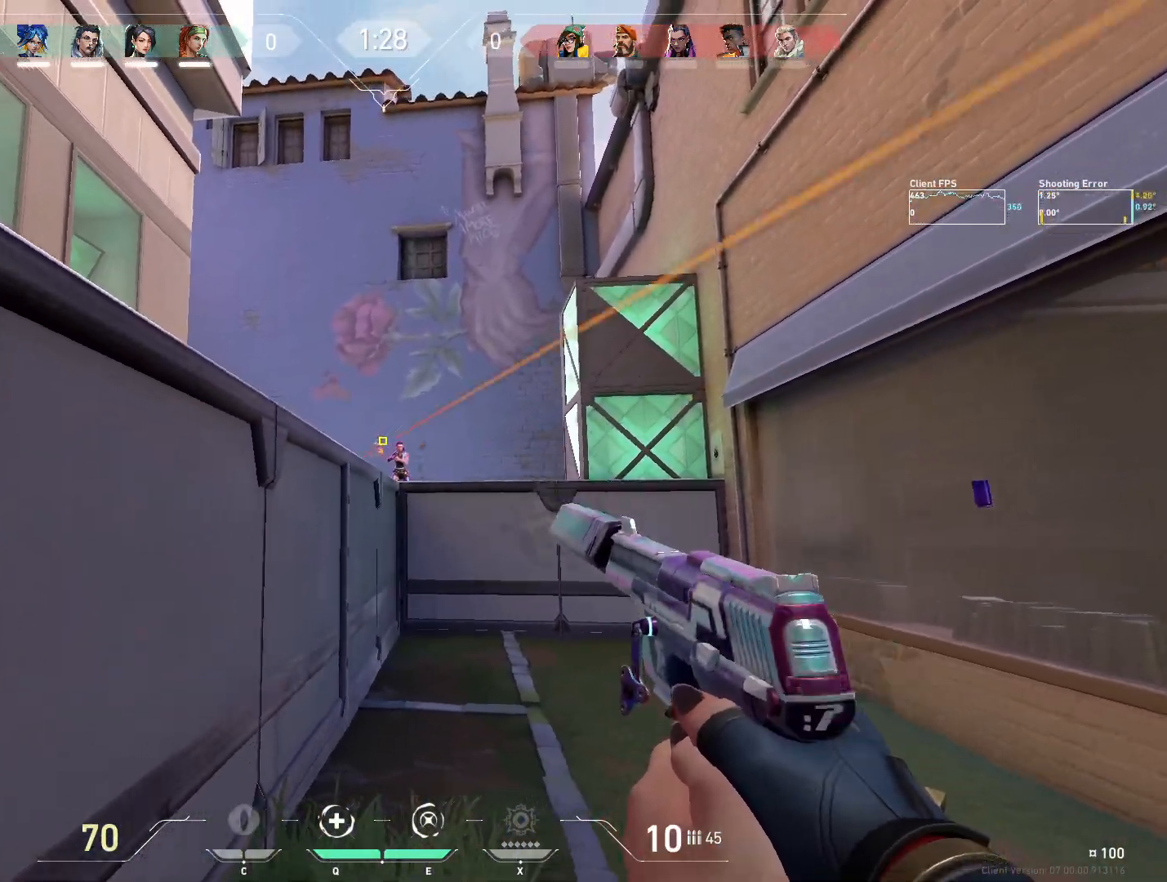
{"keys": ["d"], "mouse": ["left"], "events": [[33, "mouse_left", "up"], [250, "mouse_left", "down"], [333, "d", "down"], [350, "mouse_left", "up"], [417, "mouse_left", "down"]]}
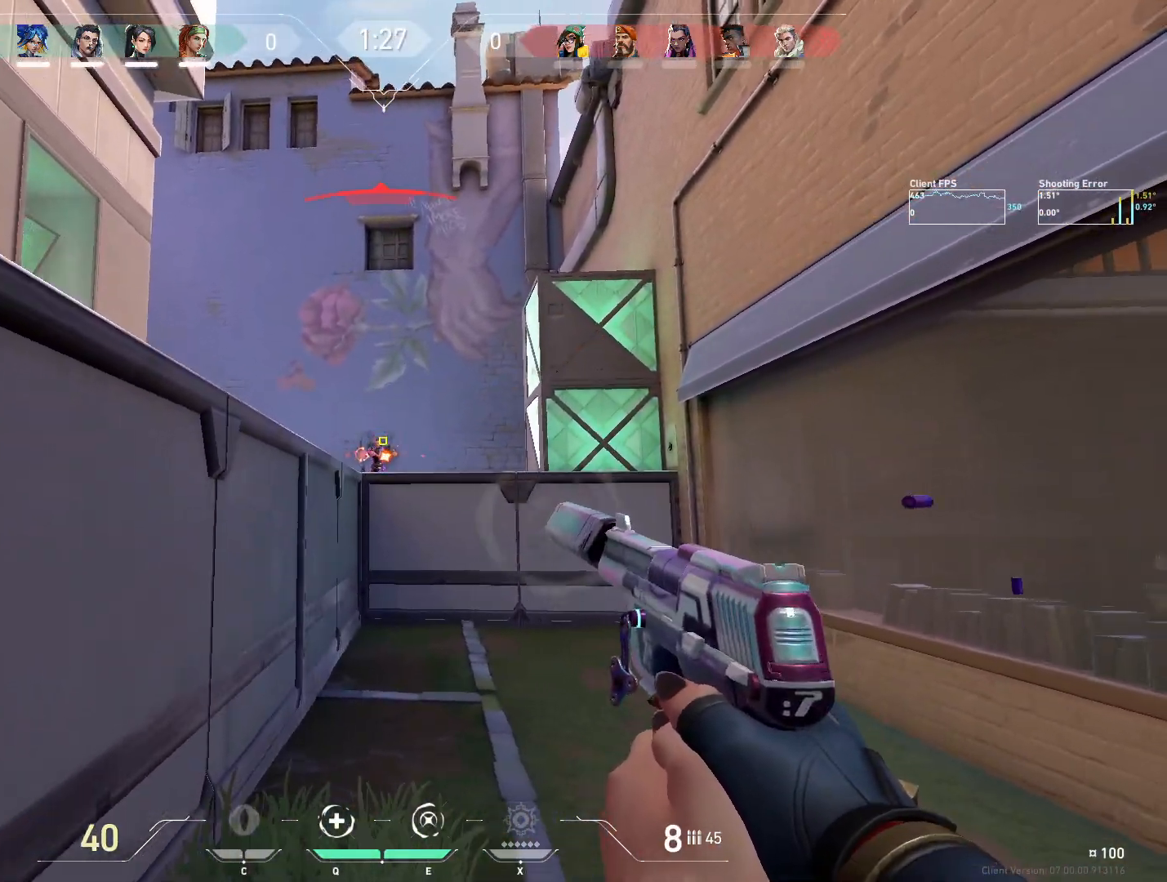
{"keys": [], "mouse": [], "events": [[17, "d", "up"], [17, "mouse_left", "up"], [100, "mouse_left", "down"], [183, "mouse_left", "up"], [317, "mouse_left", "down"], [450, "mouse_left", "up"]]}
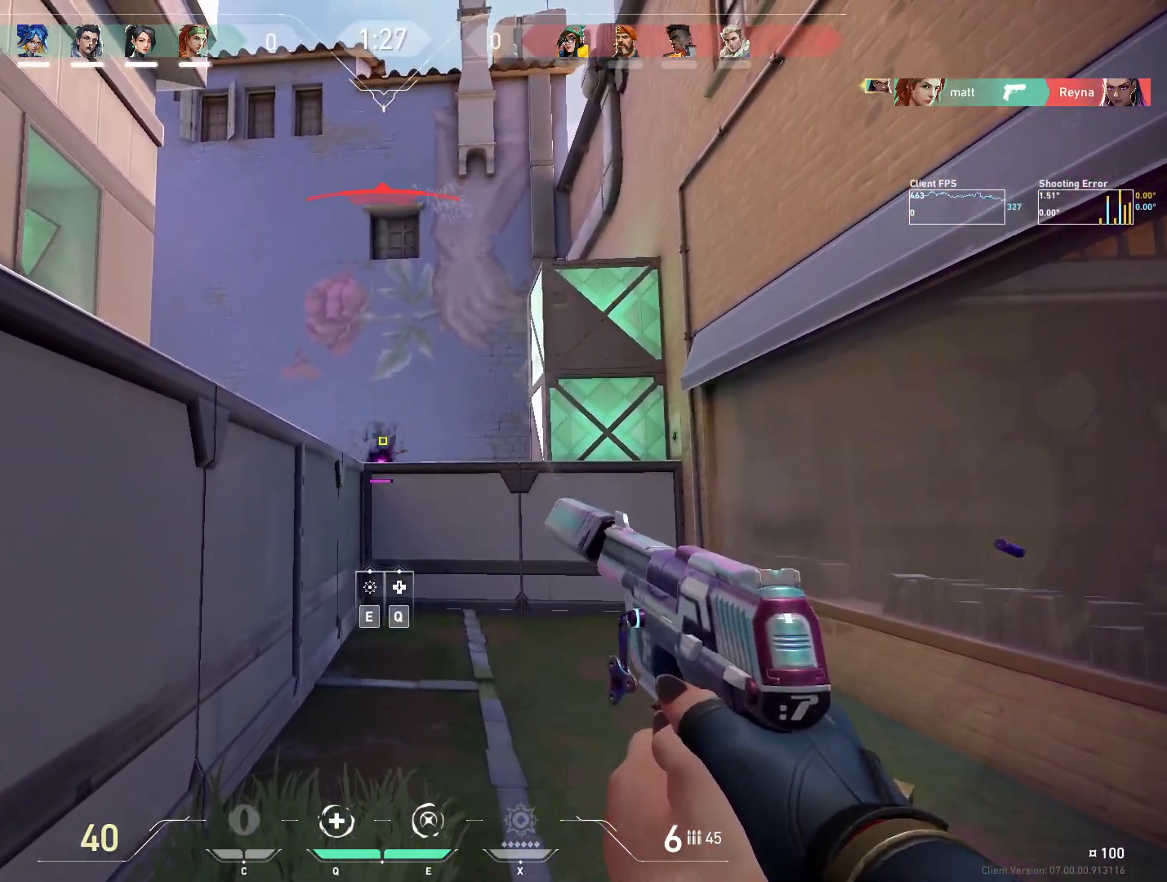
{"keys": ["d"], "mouse": [], "events": [[33, "q", "down"], [100, "q", "up"], [233, "a", "down"], [400, "a", "up"], [400, "d", "down"]]}
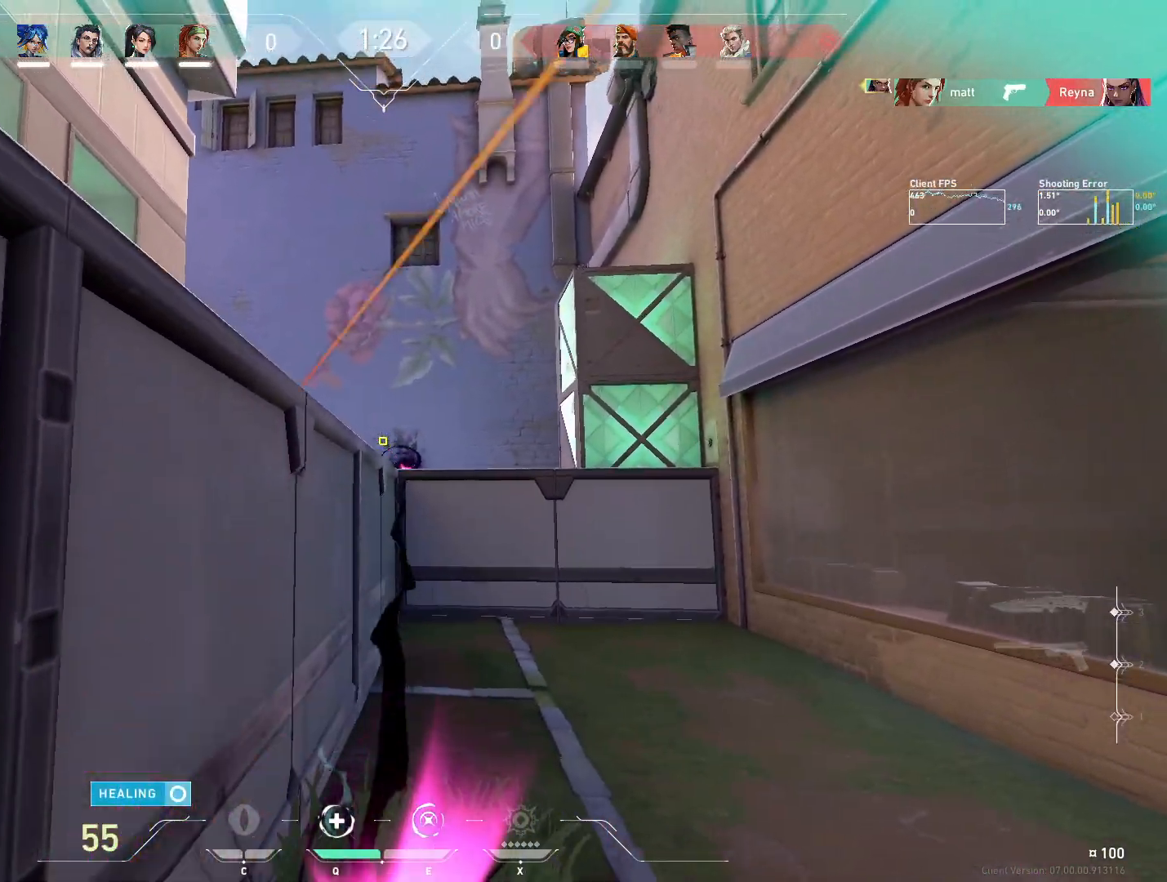
{"keys": [], "mouse": [], "events": [[167, "a", "down"], [167, "d", "up"], [217, "a", "up"], [267, "d", "down"], [417, "d", "up"]]}
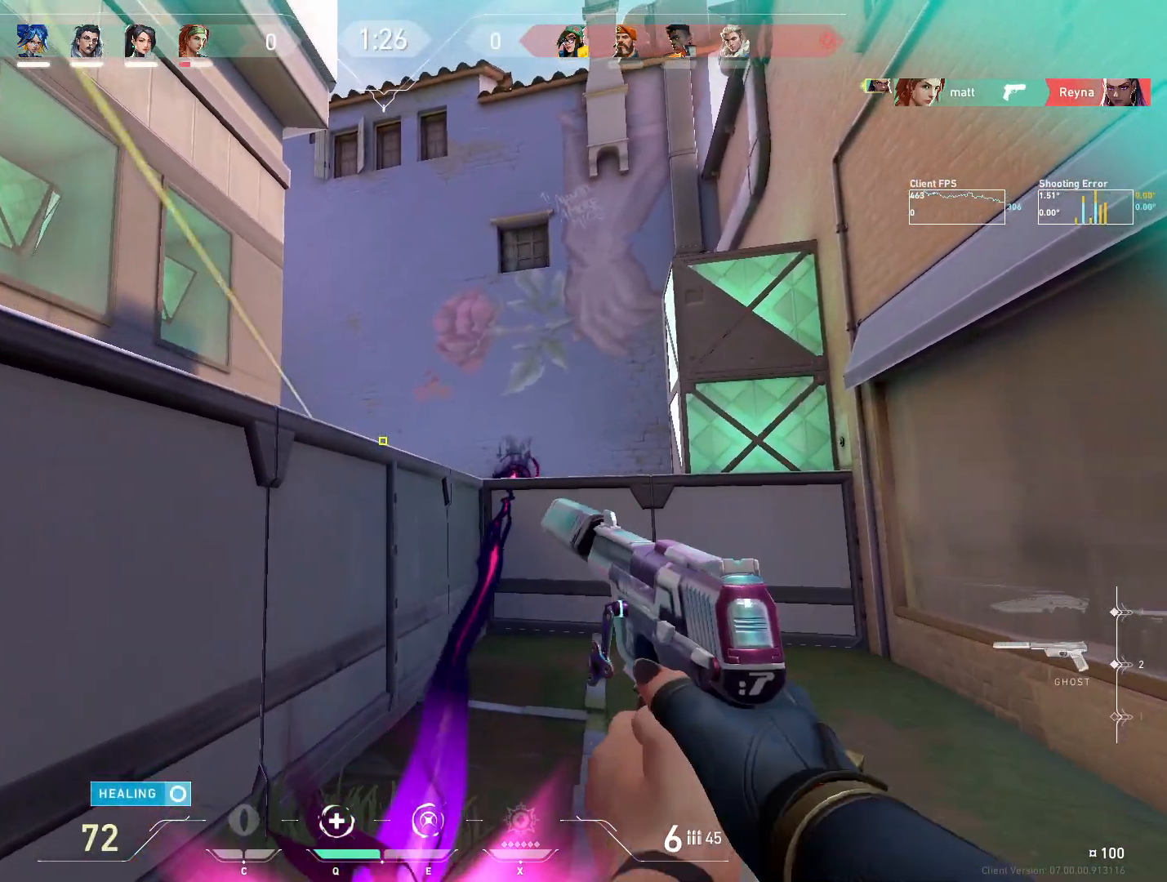
{"keys": [], "mouse": [], "events": [[33, "d", "down"], [433, "d", "up"]]}
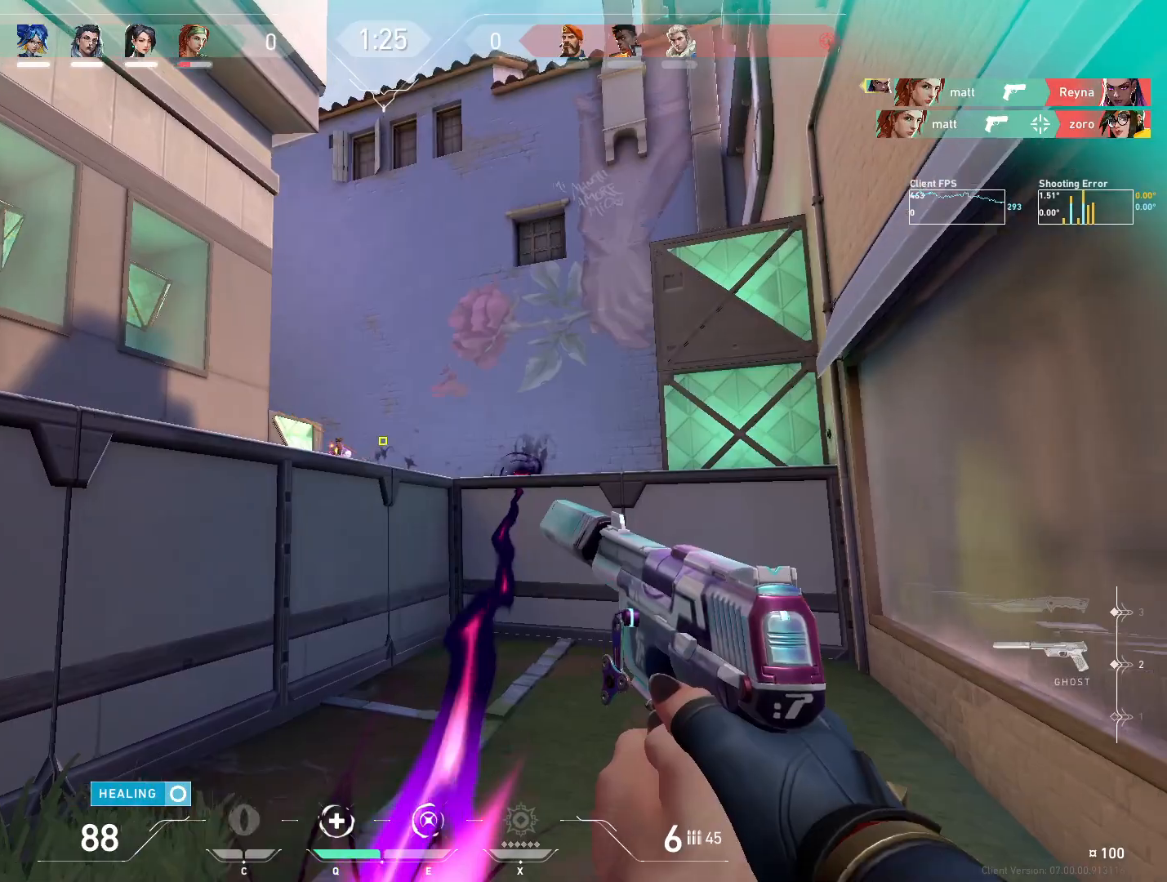
{"keys": [], "mouse": ["left"], "events": [[233, "mouse_left", "down"], [367, "mouse_left", "up"], [417, "mouse_left", "down"]]}
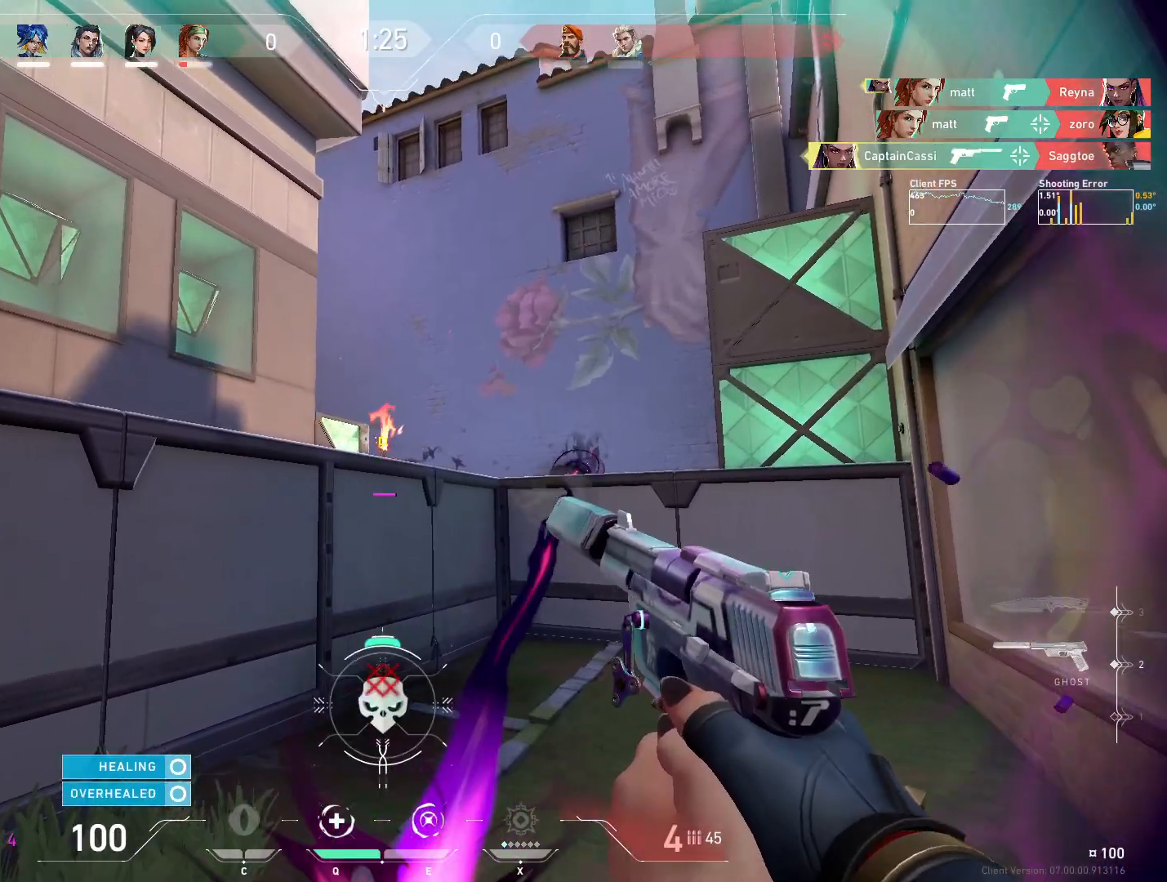
{"keys": ["a"], "mouse": [], "events": [[17, "mouse_left", "up"], [67, "a", "down"], [250, "r", "down"], [267, "e", "down"], [300, "e", "up"], [333, "r", "up"]]}
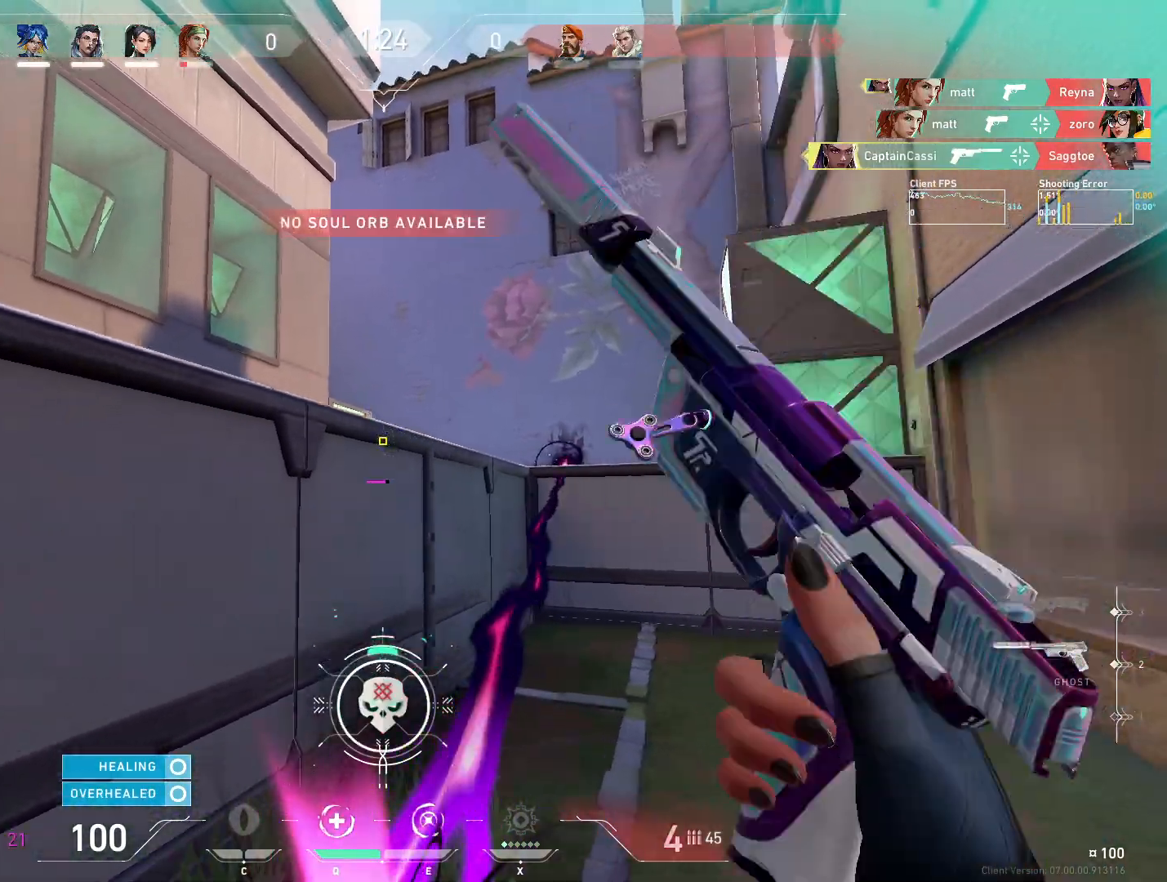
{"keys": [], "mouse": [], "events": [[83, "a", "up"], [167, "d", "down"], [333, "d", "up"]]}
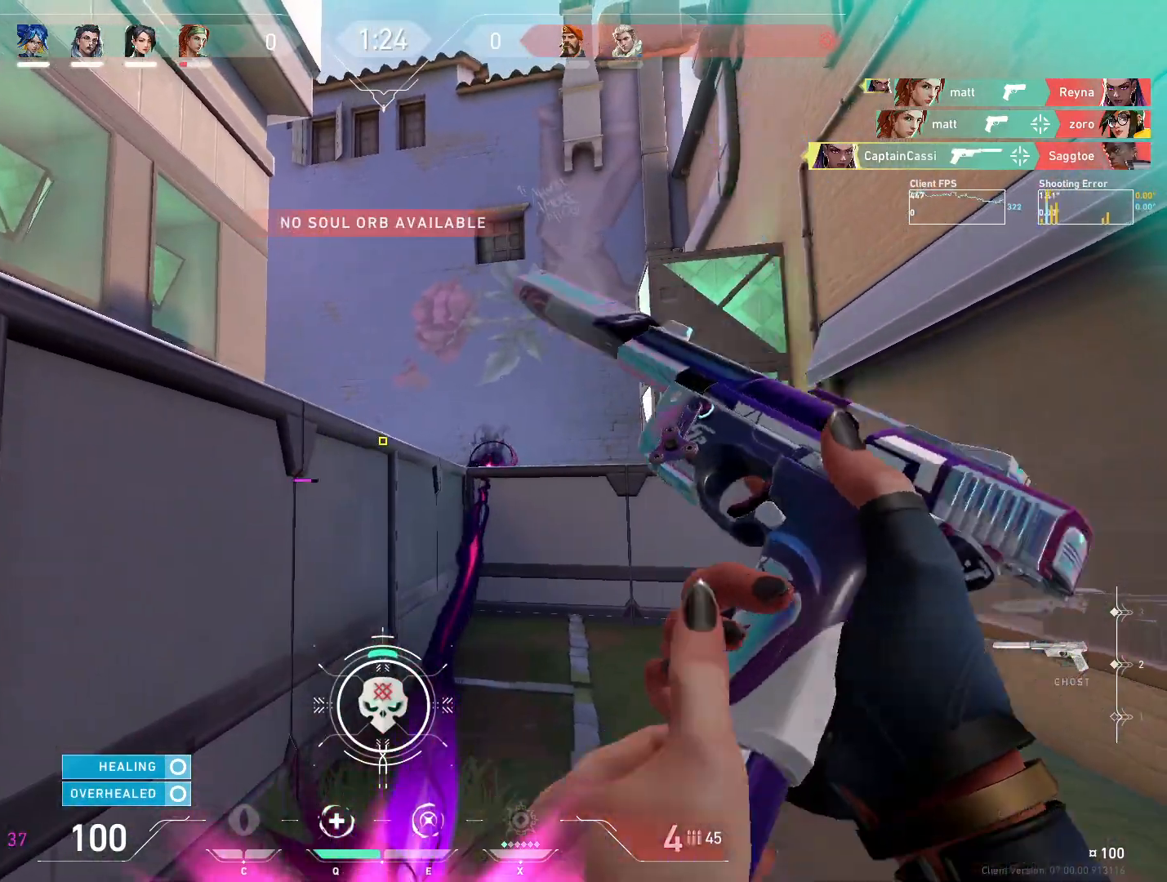
{"keys": ["d", "s"], "mouse": [], "events": [[33, "d", "down"], [167, "s", "down"]]}
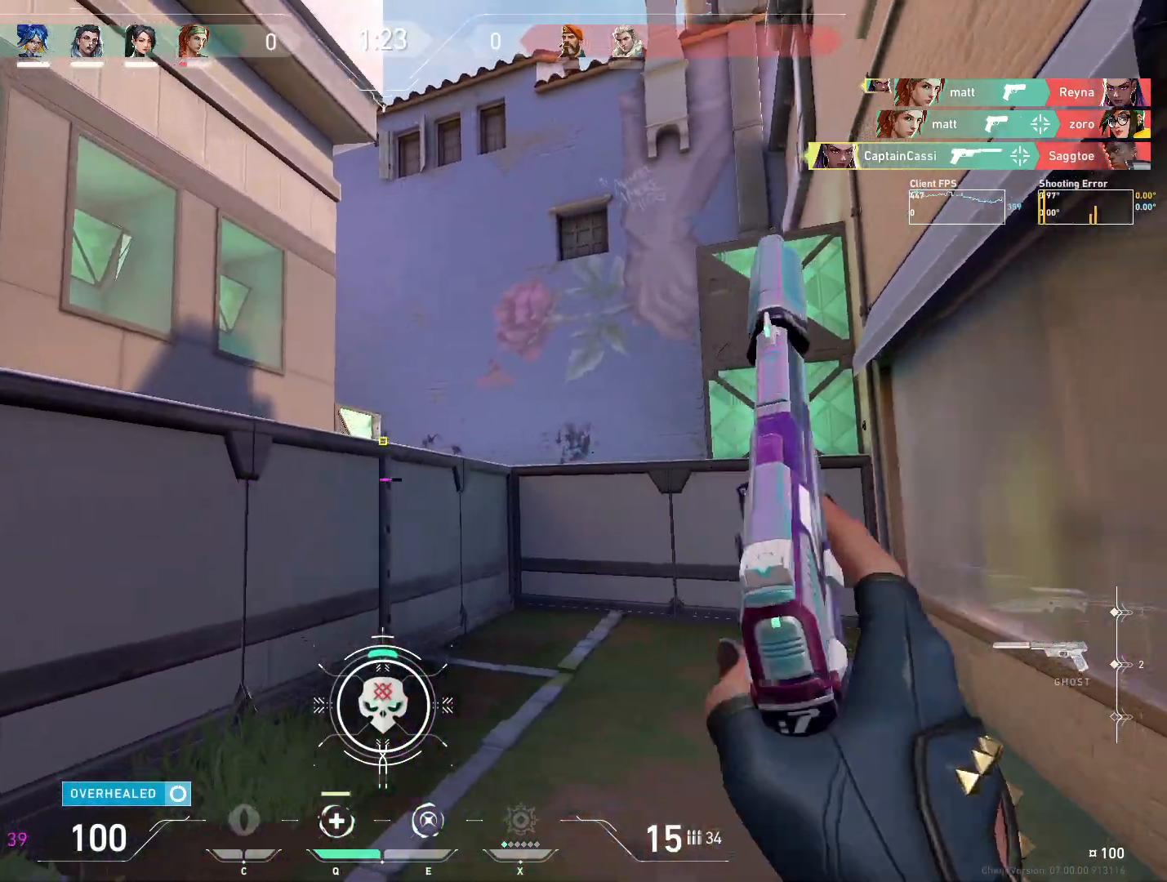
{"keys": ["s"], "mouse": [], "events": [[50, "d", "up"]]}
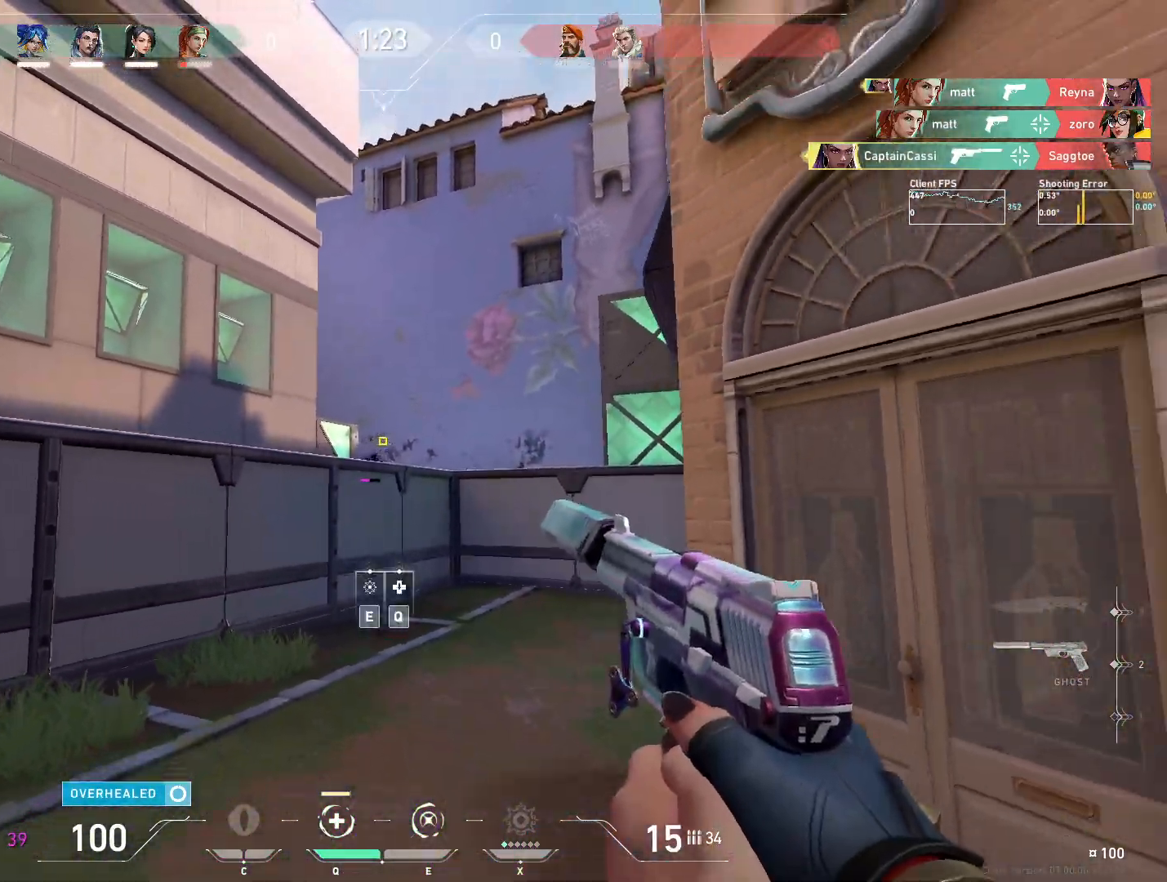
{"keys": ["q", "s"], "mouse": [], "events": [[467, "q", "down"]]}
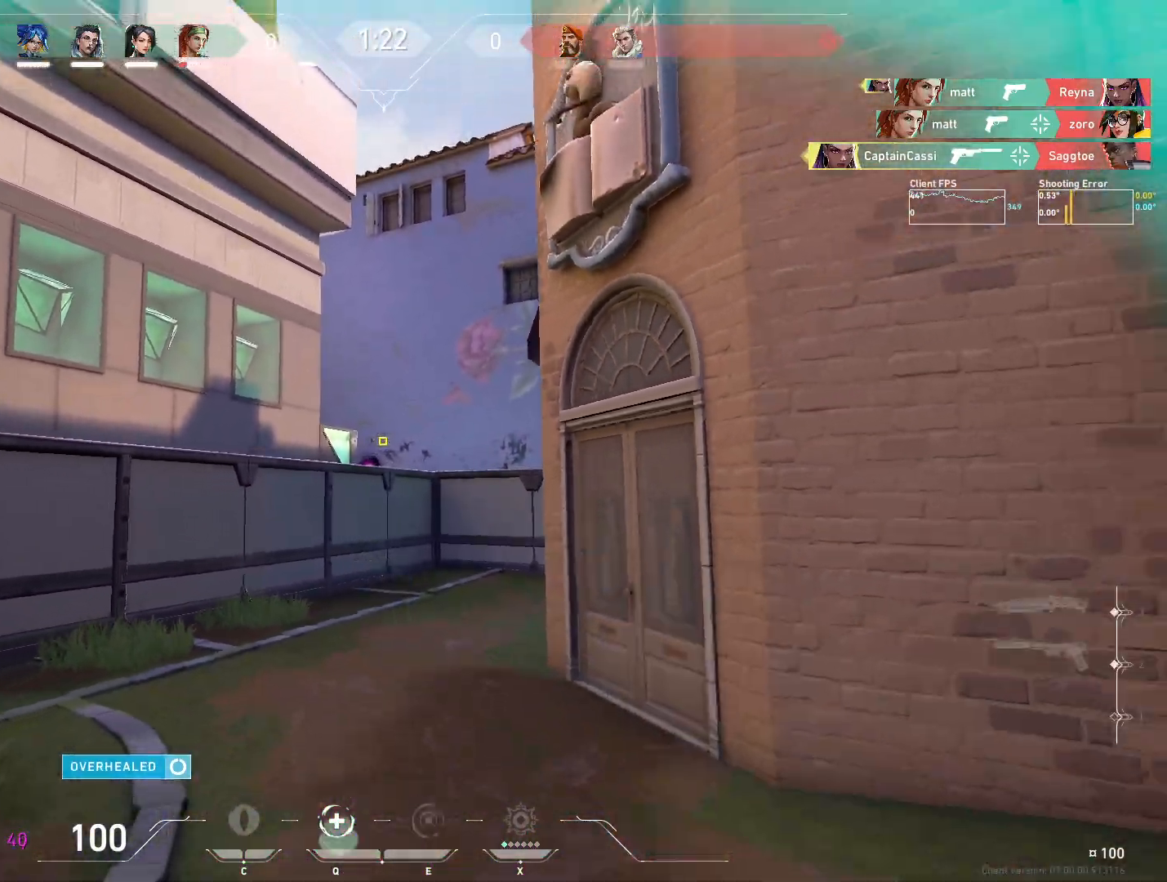
{"keys": [], "mouse": [], "events": [[83, "q", "up"], [317, "a", "down"], [417, "a", "up"], [483, "s", "up"]]}
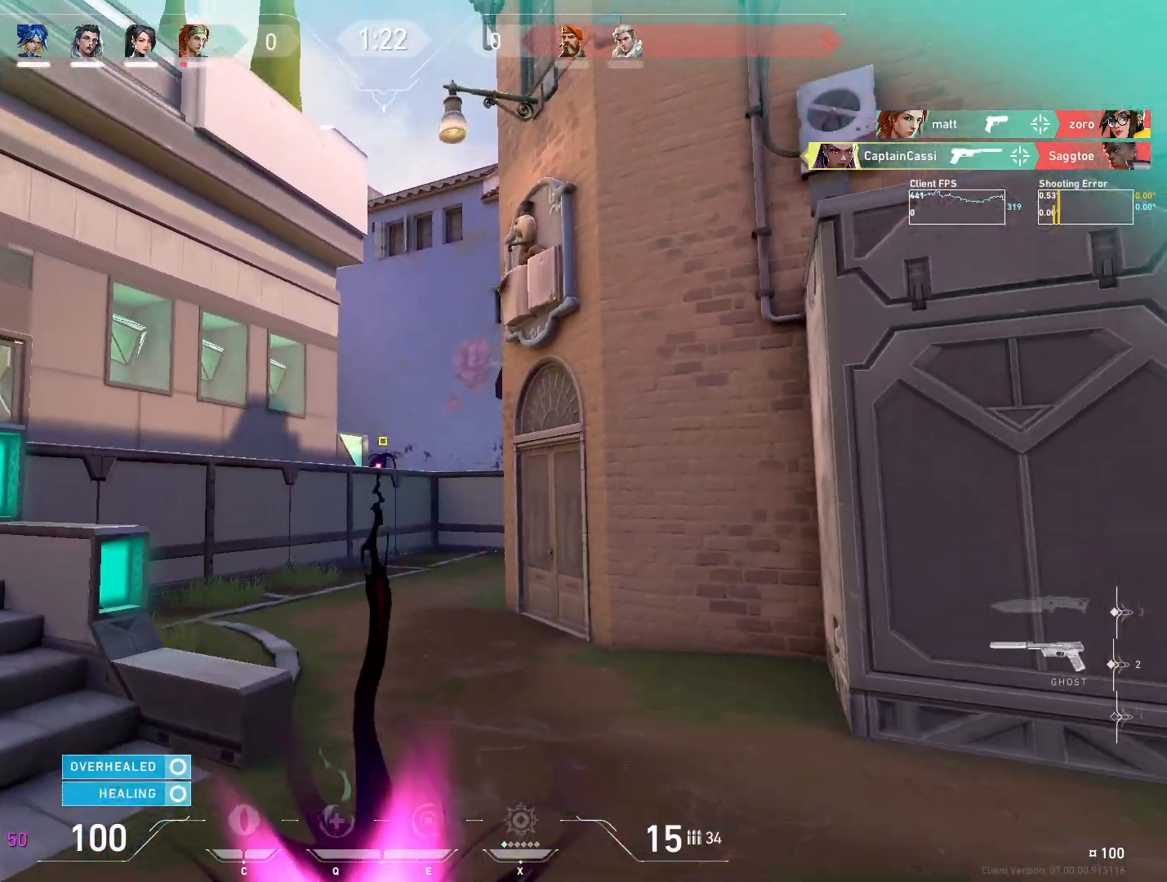
{"keys": ["w"], "mouse": [], "events": [[33, "d", "down"], [50, "d", "up"], [100, "a", "down"], [200, "a", "up"], [250, "d", "down"], [333, "d", "up"], [350, "a", "down"], [467, "w", "down"], [500, "a", "up"]]}
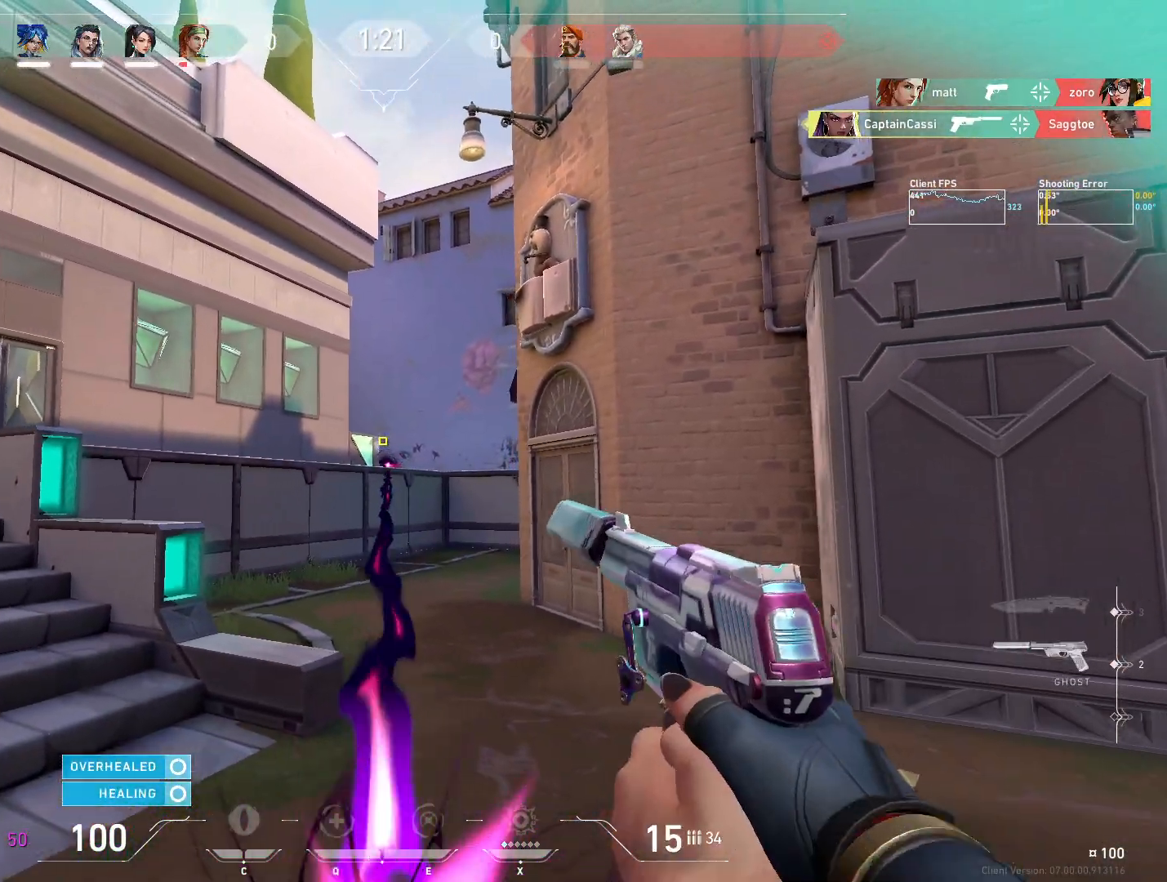
{"keys": ["d"], "mouse": [], "events": [[50, "d", "down"], [133, "w", "up"], [167, "d", "up"], [500, "d", "down"]]}
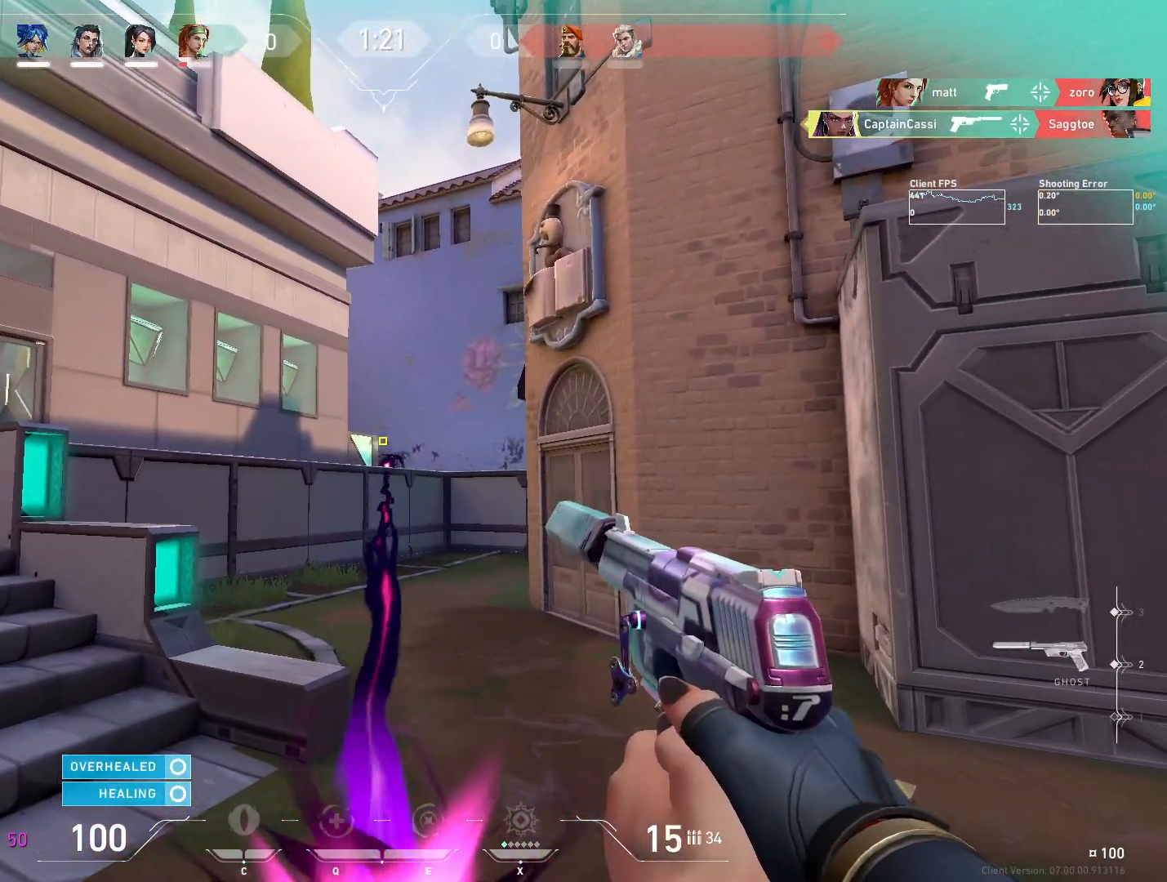
{"keys": ["a", "w"], "mouse": [], "events": [[83, "d", "up"], [117, "w", "down"], [133, "a", "down"], [317, "a", "up"], [333, "w", "up"], [433, "a", "down"], [450, "w", "down"]]}
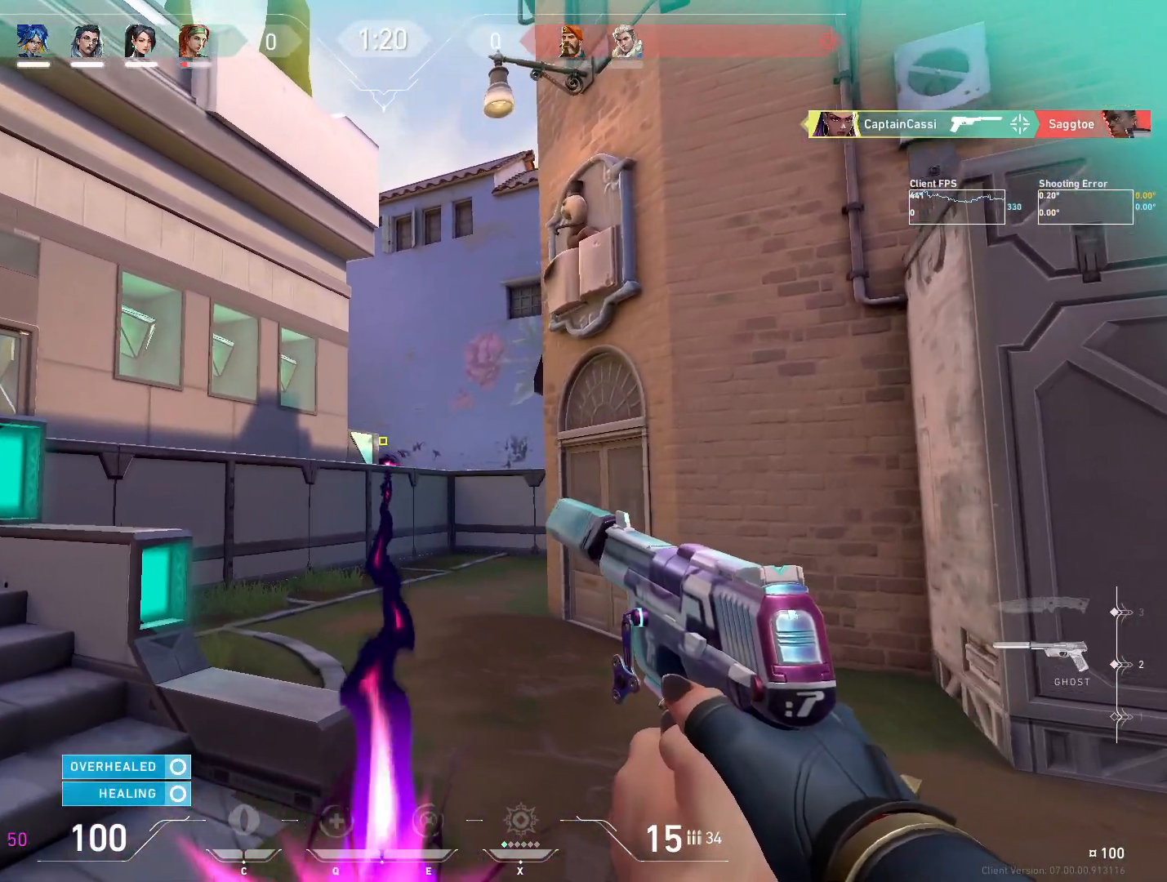
{"keys": ["a", "w"], "mouse": [], "events": [[200, "a", "up"], [250, "d", "down"], [350, "d", "up"], [383, "a", "down"]]}
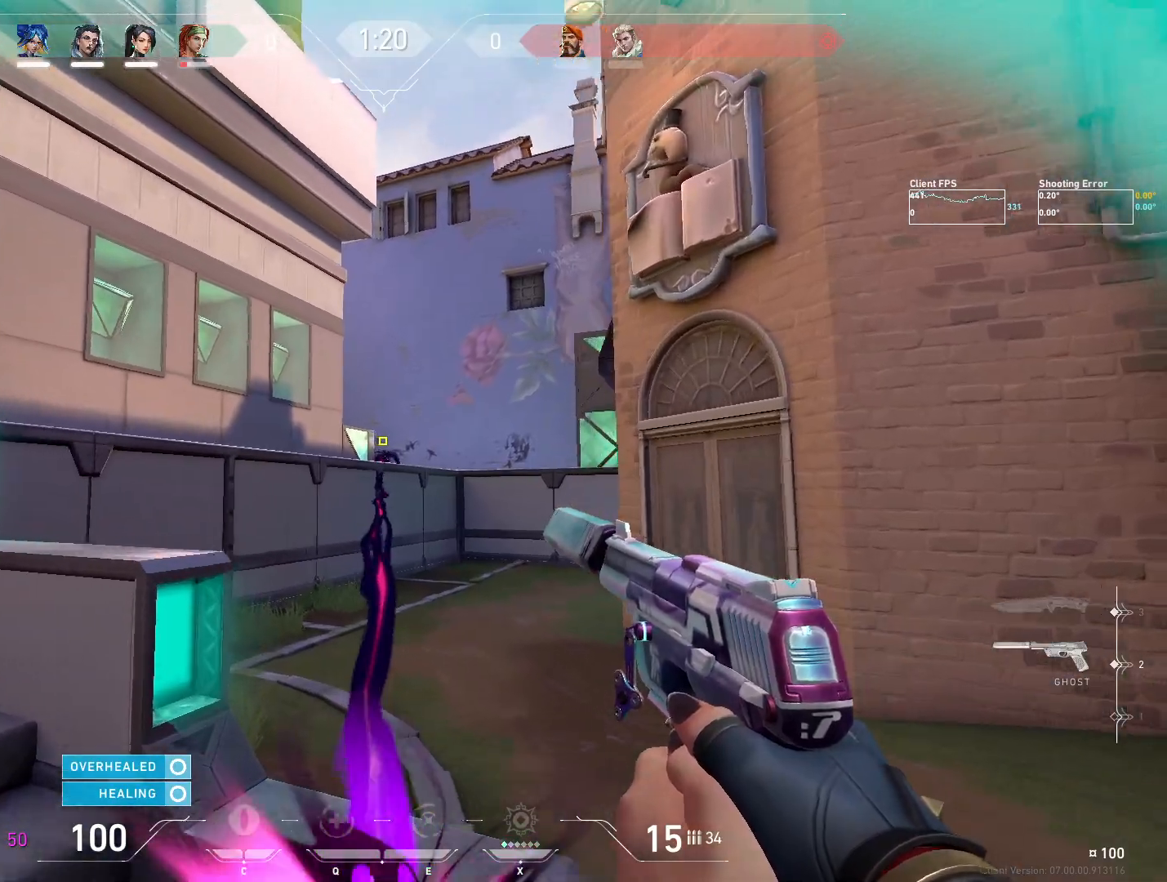
{"keys": ["a", "w"], "mouse": [], "events": [[50, "w", "up"], [400, "w", "down"]]}
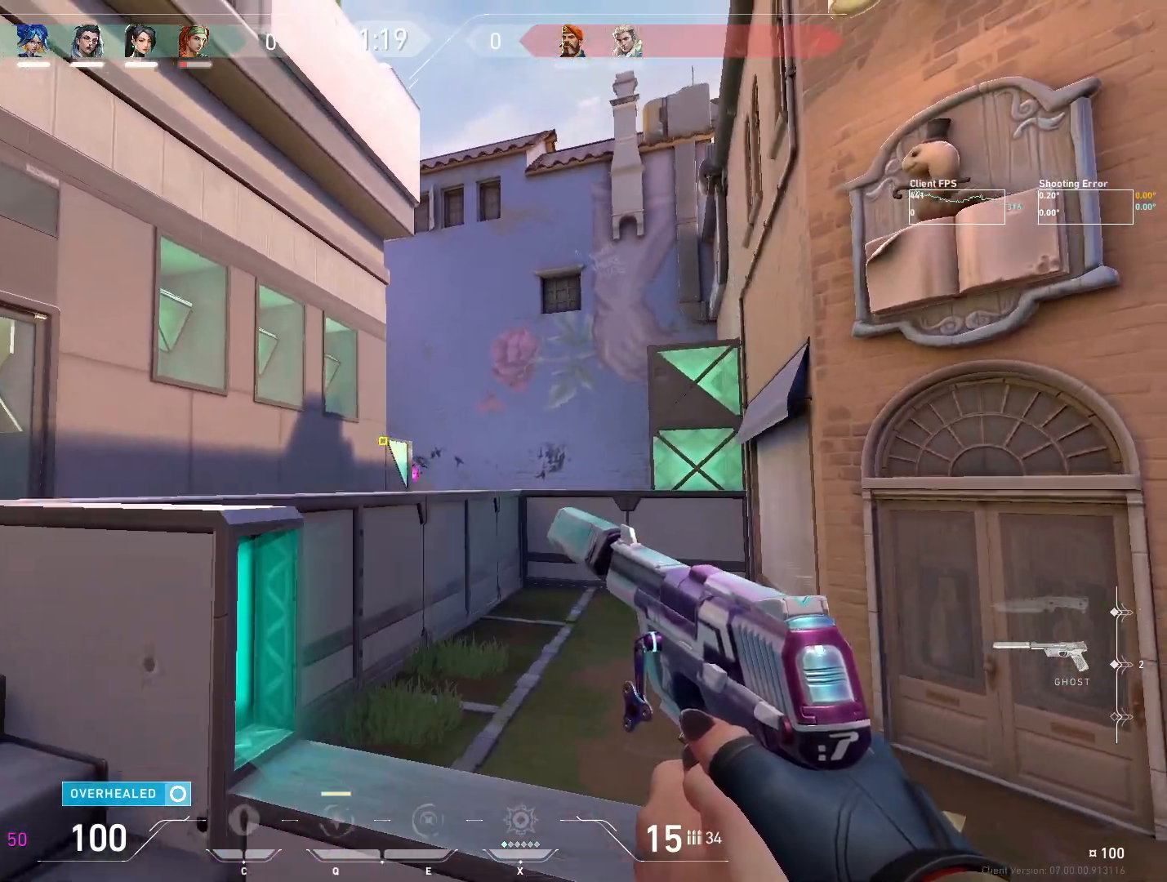
{"keys": ["a", "w"], "mouse": [], "events": []}
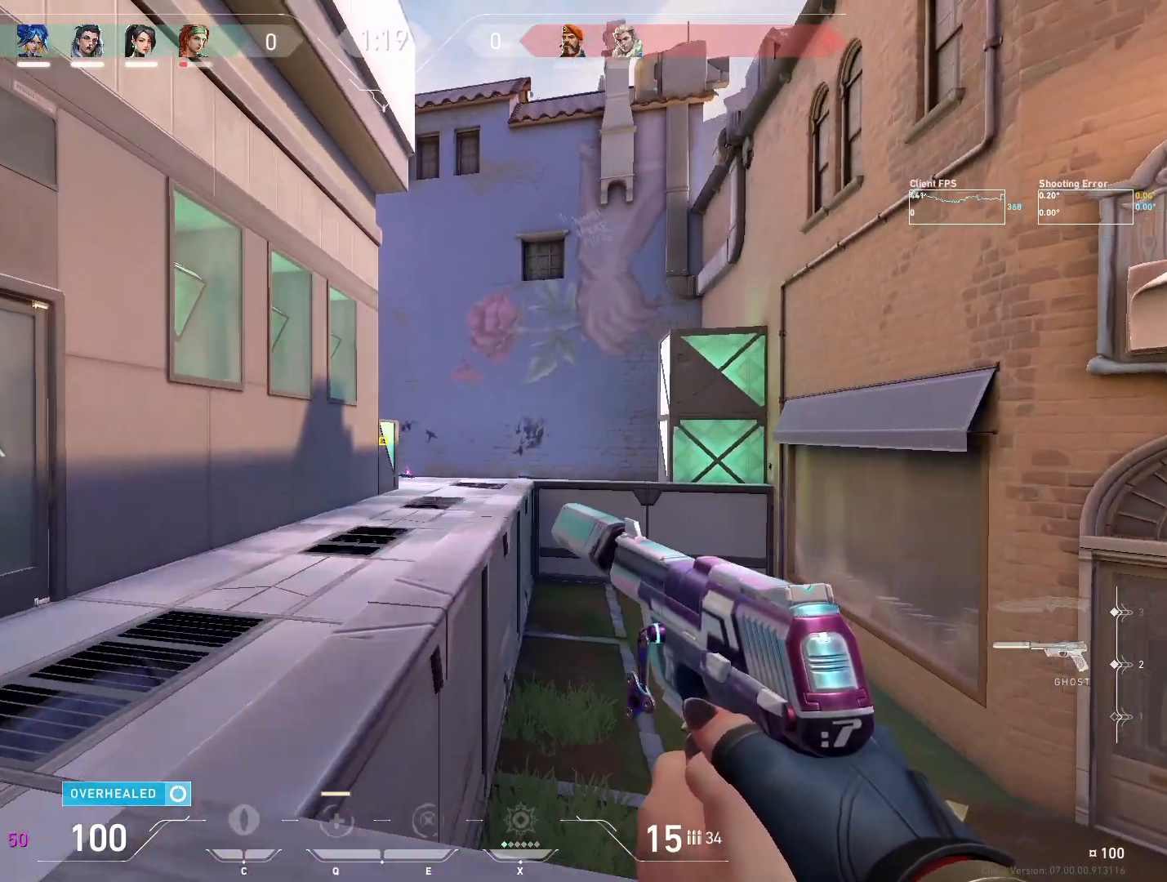
{"keys": ["w"], "mouse": [], "events": [[167, "a", "up"], [183, "w", "up"], [217, "d", "down"], [367, "d", "up"], [417, "w", "down"]]}
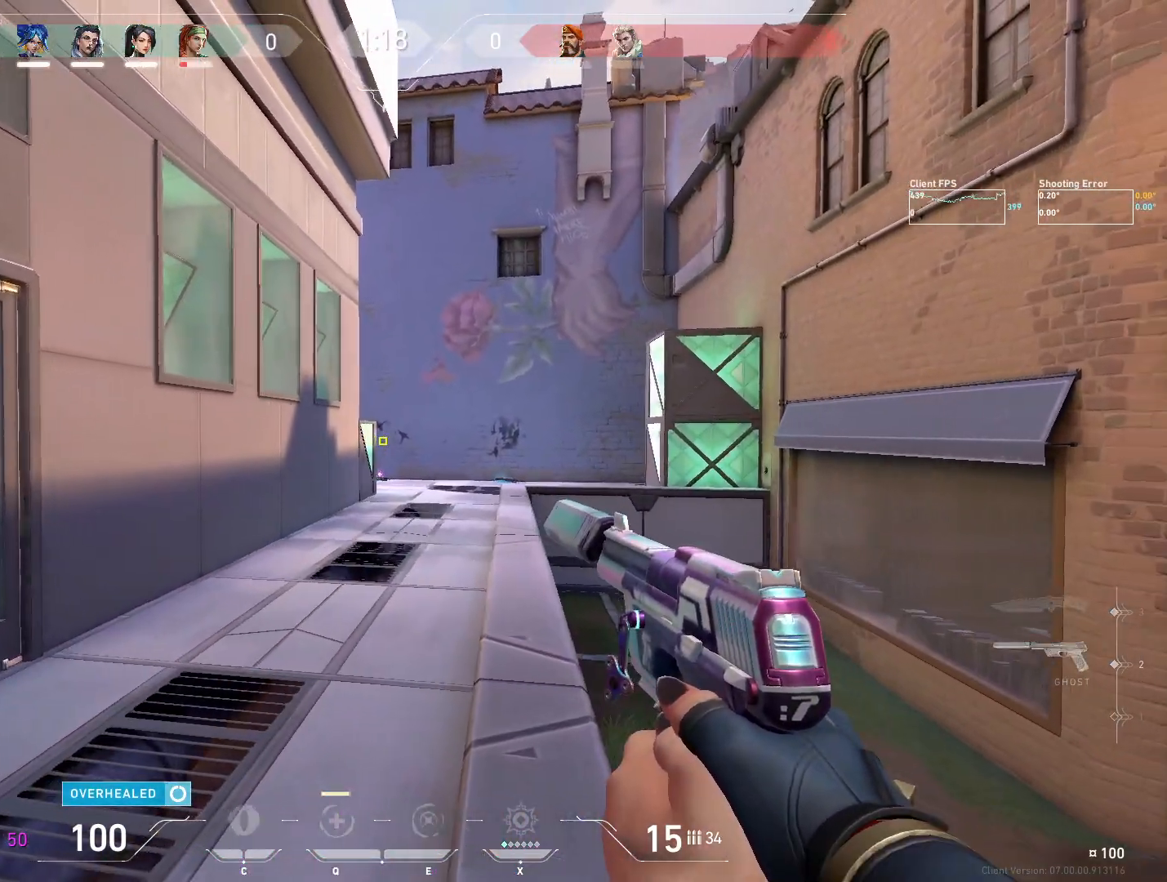
{"keys": ["w"], "mouse": [], "events": []}